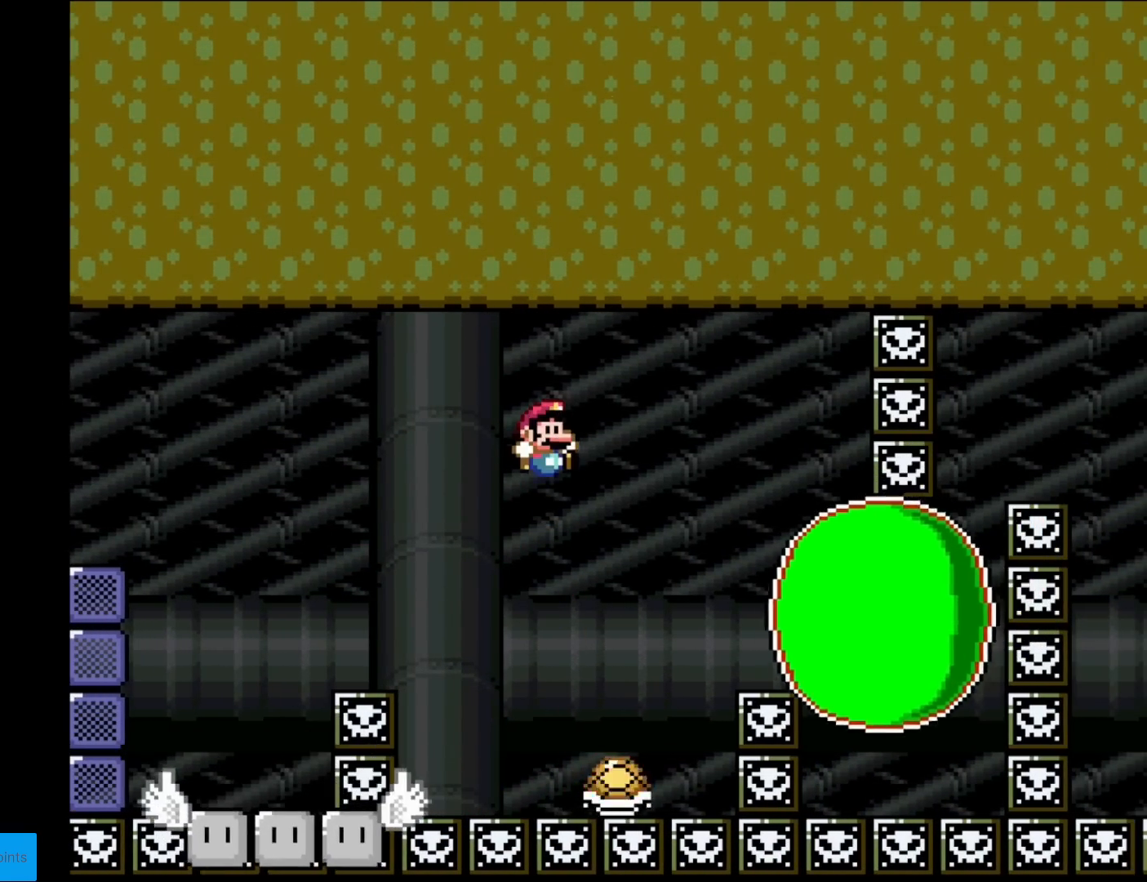
Gameplay with a controller (Nintendo layout); each line is a JSON object with the inputs held at the frame after it. "events" lists button and stick changes between this image and that frame as [ms after this image, input, new state], when the widget could be followed in between. Not read: L3 R3.
{"buttons": ["B", "Y", "DPAD_RIGHT"], "events": [[117, "DPAD_RIGHT", "up"], [251, "DPAD_LEFT", "down"], [451, "DPAD_LEFT", "up"], [501, "DPAD_RIGHT", "down"]]}
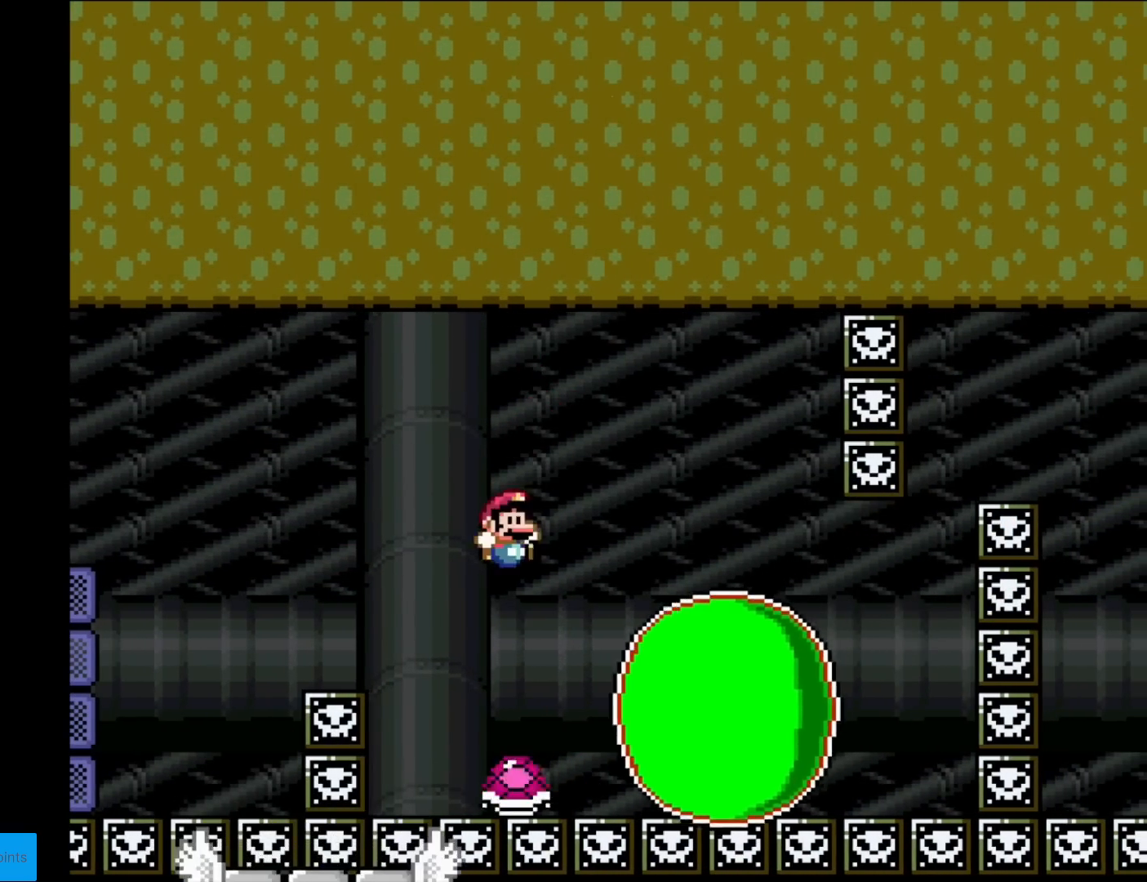
{"buttons": ["B", "Y", "DPAD_RIGHT"], "events": [[100, "DPAD_RIGHT", "up"], [117, "DPAD_LEFT", "down"], [217, "DPAD_LEFT", "up"], [234, "DPAD_RIGHT", "down"]]}
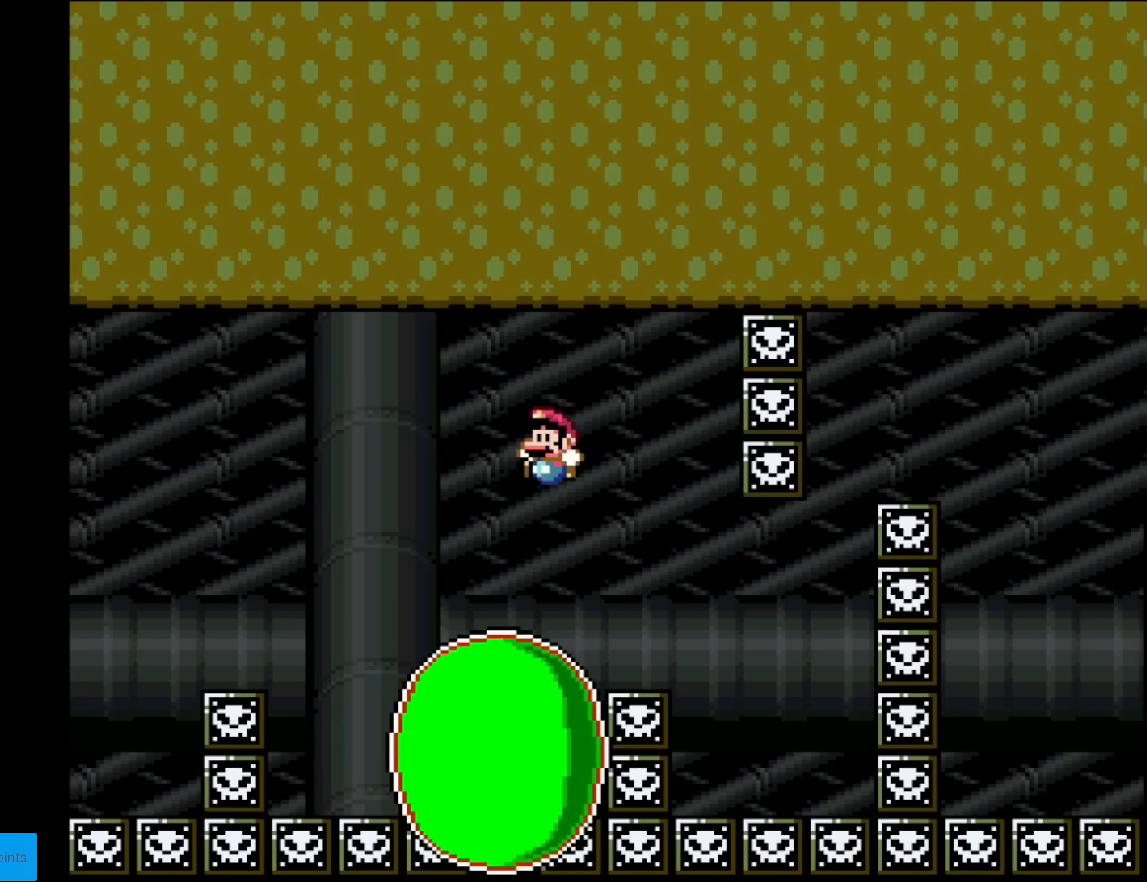
{"buttons": ["B", "Y", "DPAD_LEFT"]}
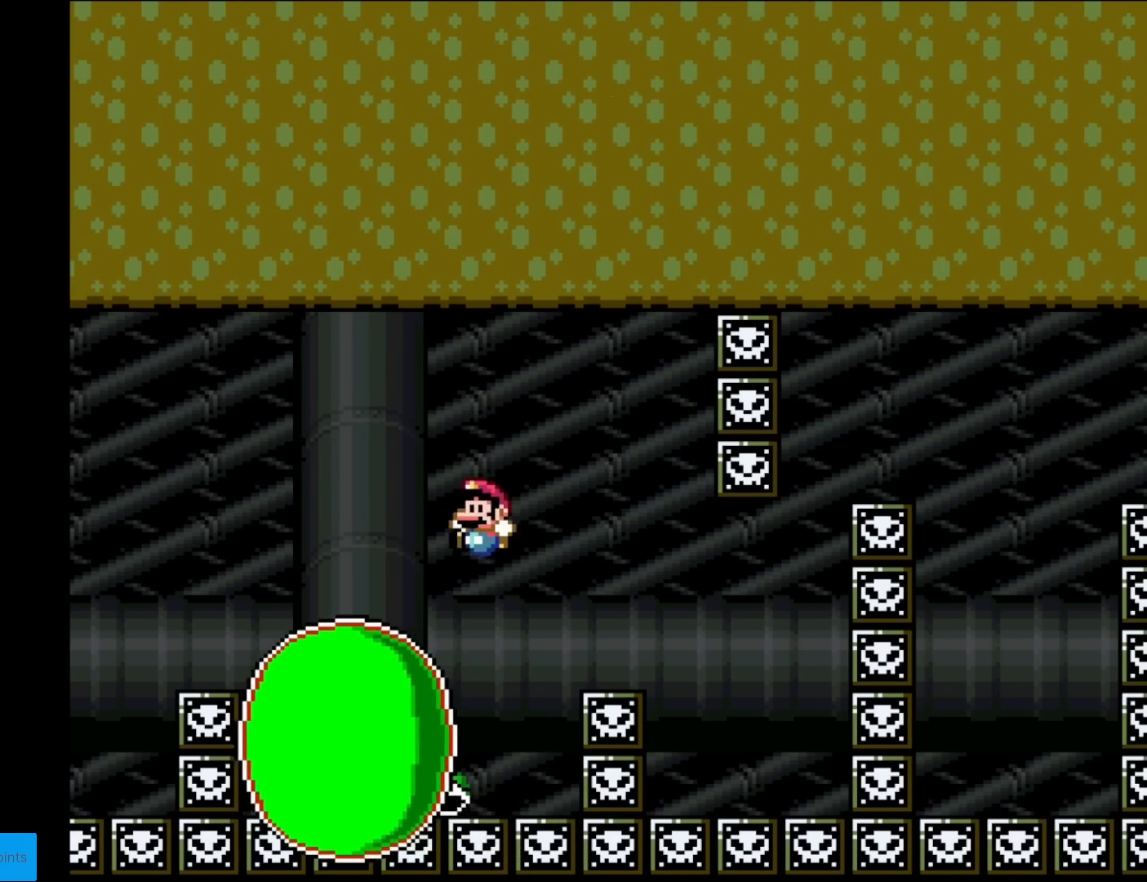
{"buttons": ["B", "Y", "DPAD_LEFT"], "events": [[317, "DPAD_LEFT", "up"], [334, "DPAD_RIGHT", "down"], [434, "DPAD_RIGHT", "up"], [450, "DPAD_LEFT", "down"], [450, "DPAD_UP", "down"], [467, "DPAD_UP", "up"]]}
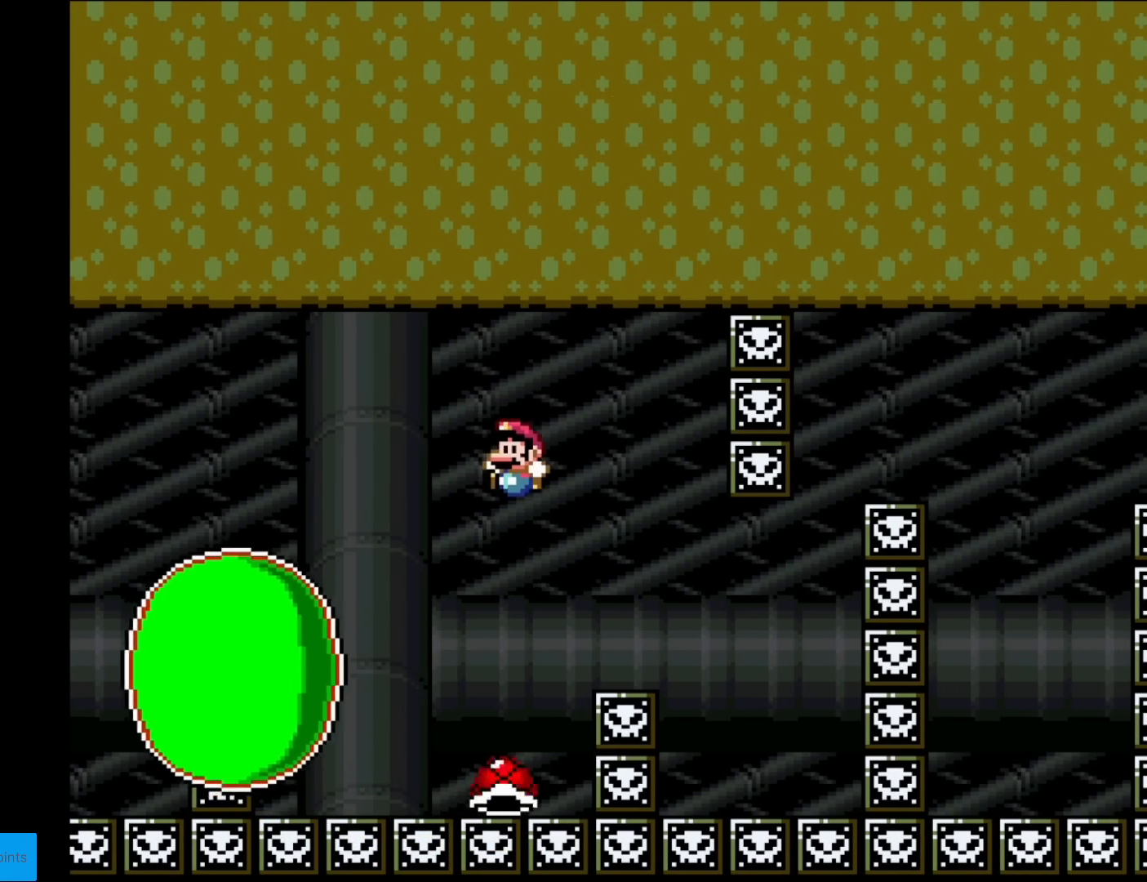
{"buttons": ["B", "Y", "DPAD_LEFT"], "events": [[251, "DPAD_LEFT", "up"], [317, "DPAD_RIGHT", "down"], [401, "DPAD_RIGHT", "up"], [418, "DPAD_LEFT", "down"]]}
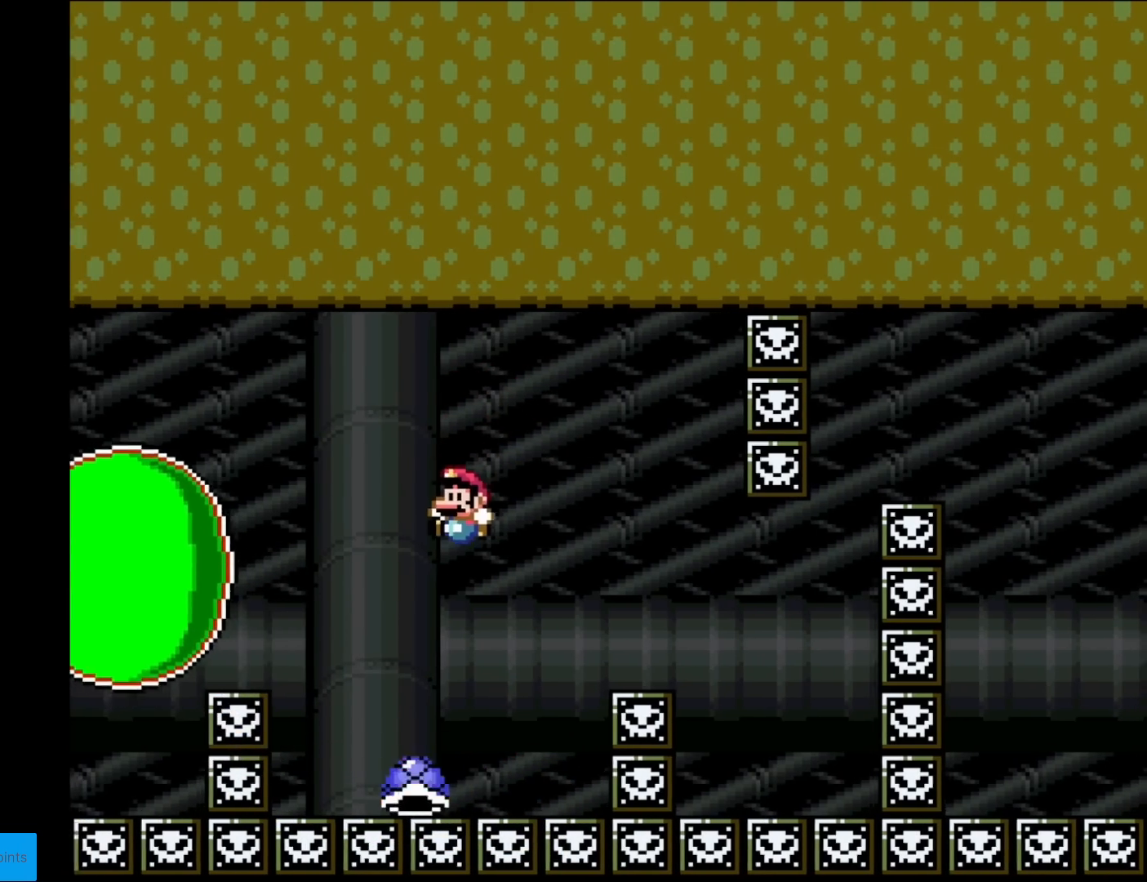
{"buttons": ["B", "Y", "DPAD_LEFT"], "events": [[234, "DPAD_LEFT", "up"], [234, "DPAD_RIGHT", "down"], [450, "DPAD_LEFT", "down"], [450, "DPAD_RIGHT", "up"], [450, "DPAD_UP", "down"], [467, "DPAD_UP", "up"]]}
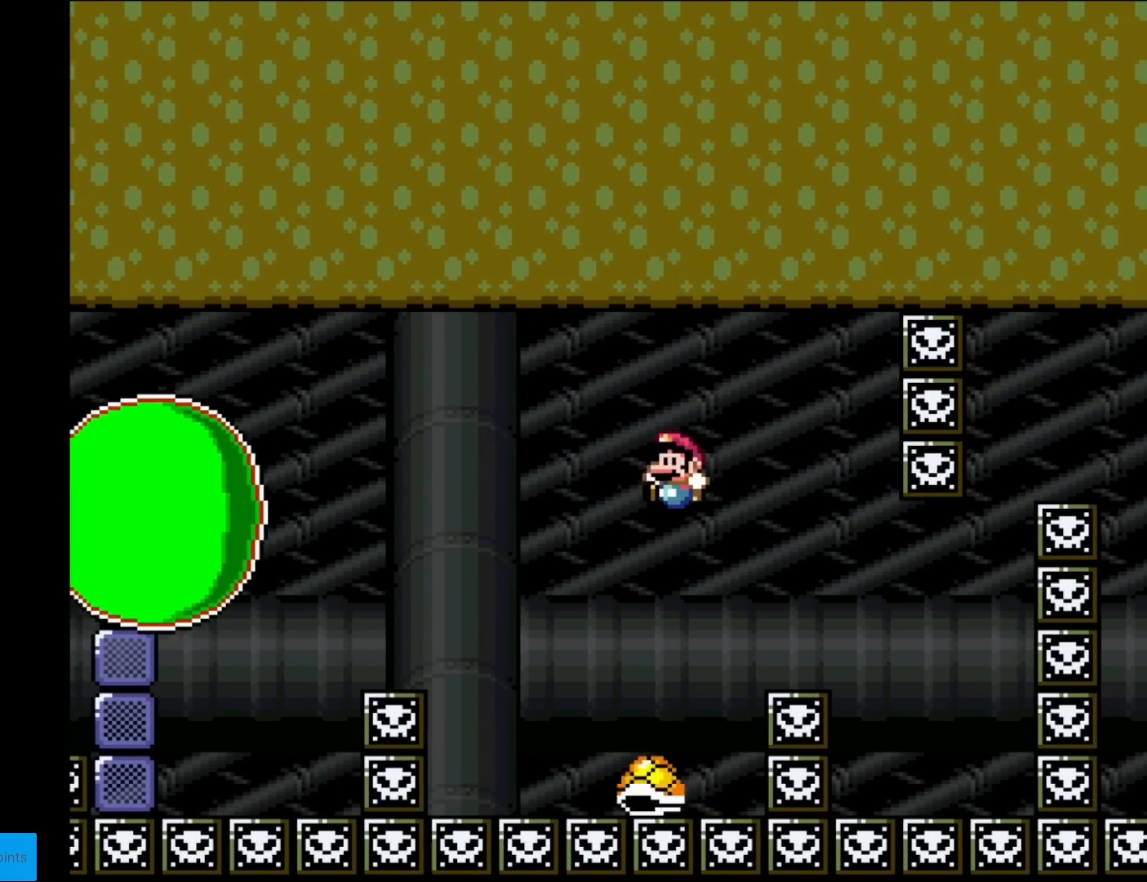
{"buttons": ["B", "Y", "DPAD_LEFT"], "events": [[184, "DPAD_LEFT", "up"], [351, "DPAD_RIGHT", "down"], [451, "DPAD_LEFT", "down"], [451, "DPAD_RIGHT", "up"]]}
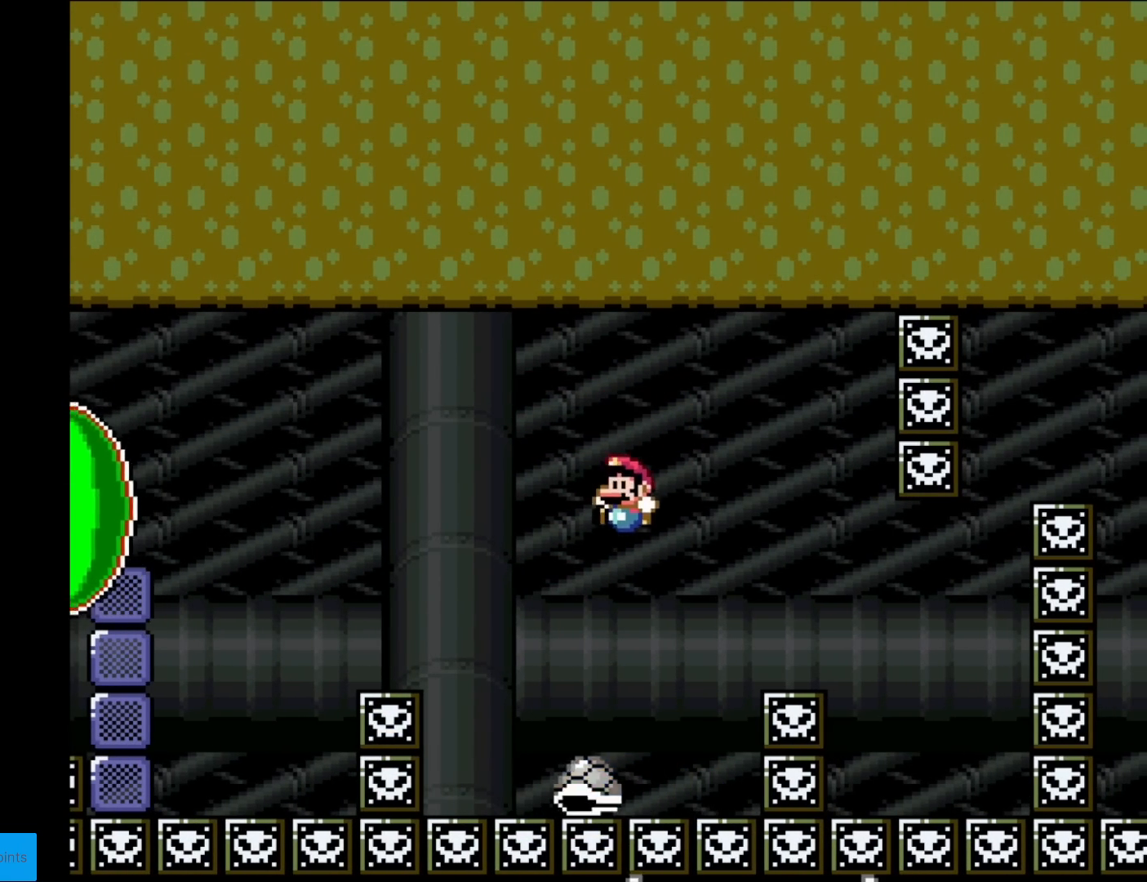
{"buttons": ["B", "Y", "DPAD_LEFT"], "events": [[200, "DPAD_LEFT", "up"], [217, "DPAD_RIGHT", "down"], [434, "DPAD_RIGHT", "up"], [434, "DPAD_UP", "down"], [450, "DPAD_LEFT", "down"], [450, "DPAD_UP", "up"]]}
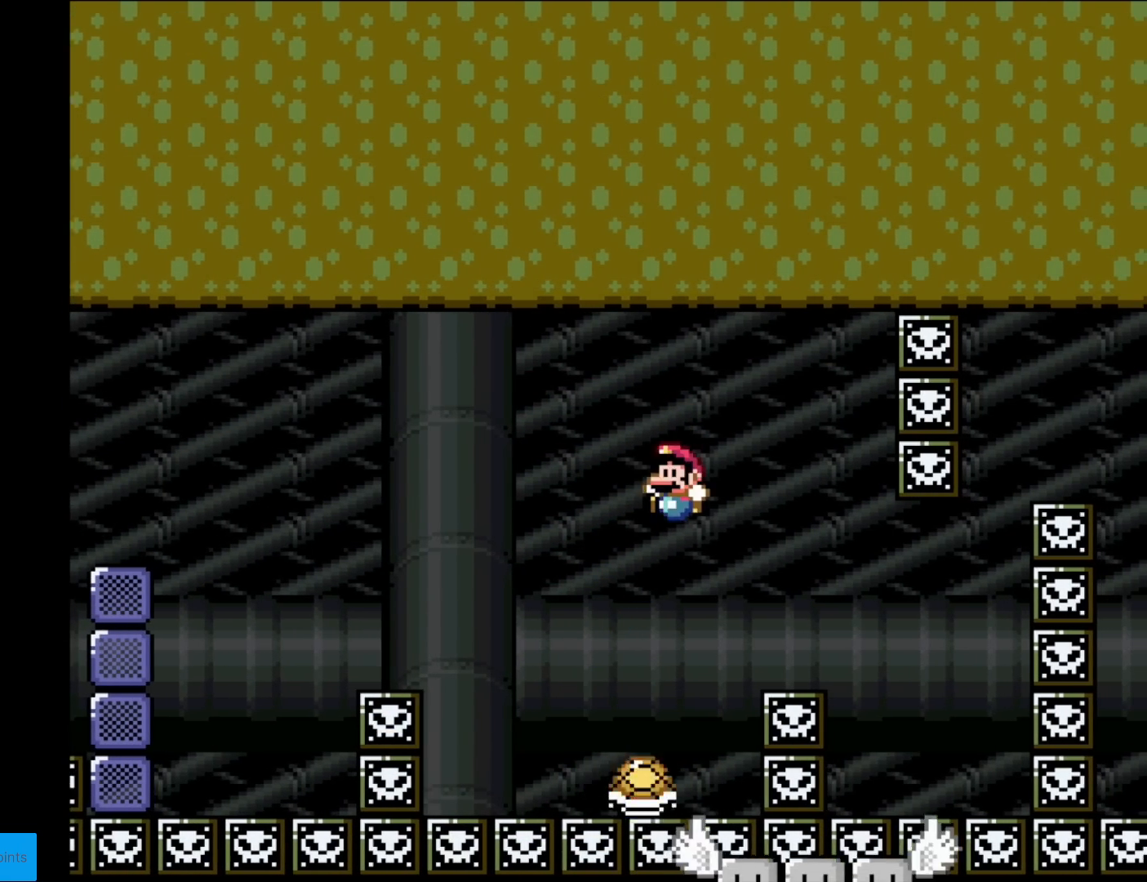
{"buttons": ["B", "Y", "DPAD_RIGHT"], "events": [[117, "DPAD_LEFT", "up"], [117, "DPAD_RIGHT", "down"]]}
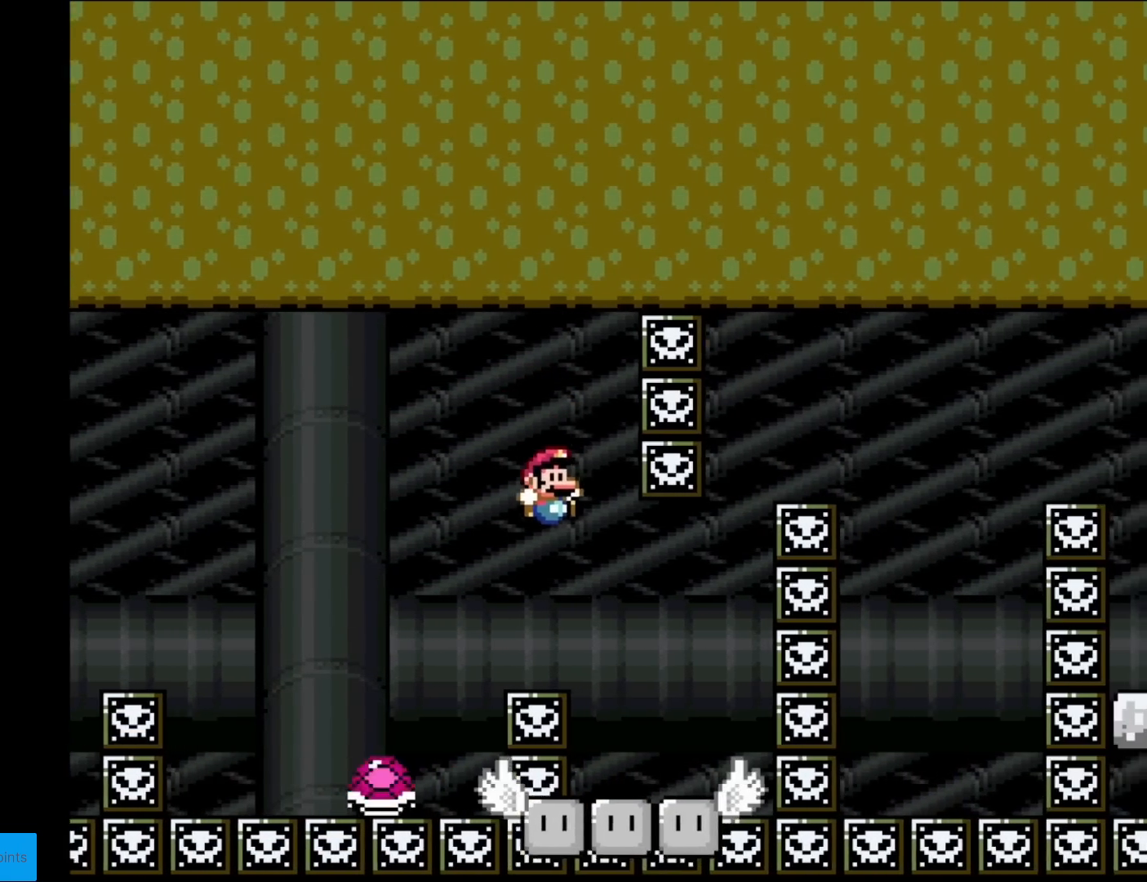
{"buttons": ["Y"], "events": [[117, "DPAD_RIGHT", "up"], [167, "DPAD_LEFT", "down"], [217, "B", "up"], [317, "DPAD_LEFT", "up"]]}
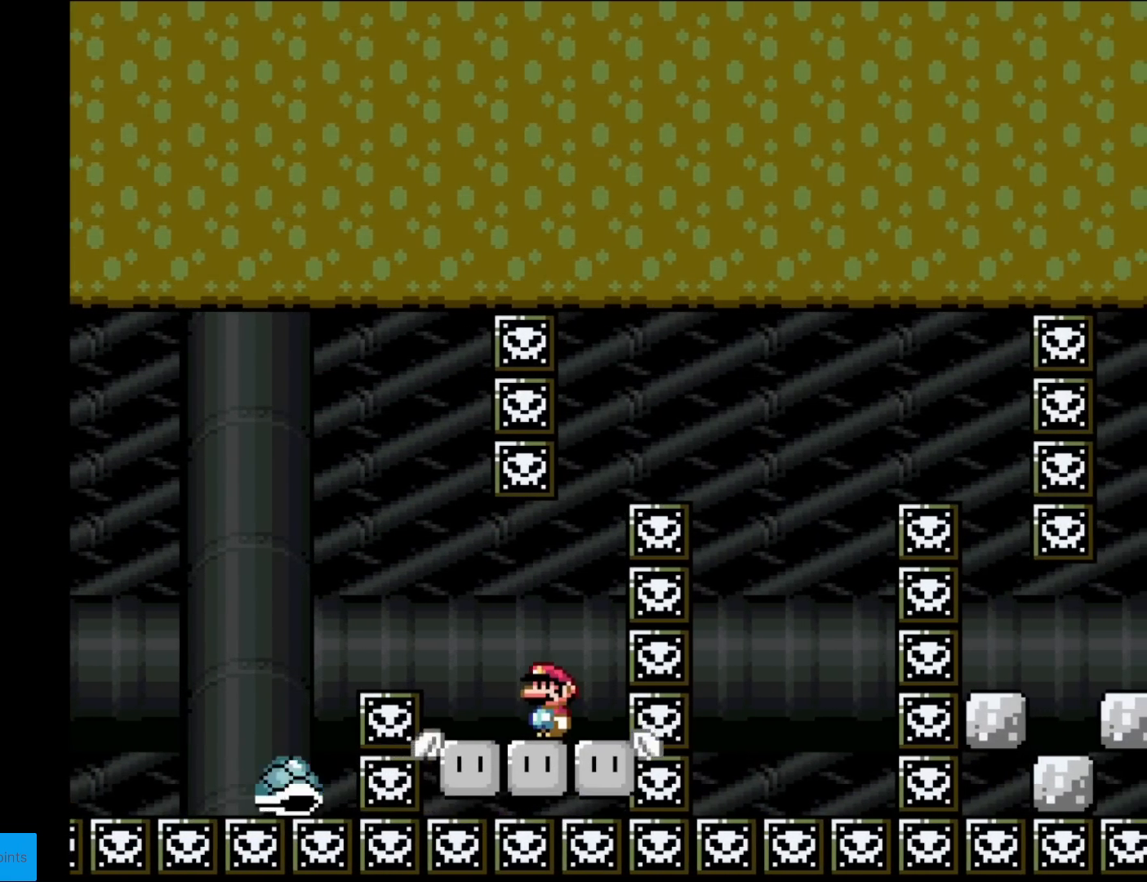
{"buttons": ["B", "Y", "DPAD_RIGHT"], "events": [[284, "B", "down"], [351, "DPAD_RIGHT", "down"]]}
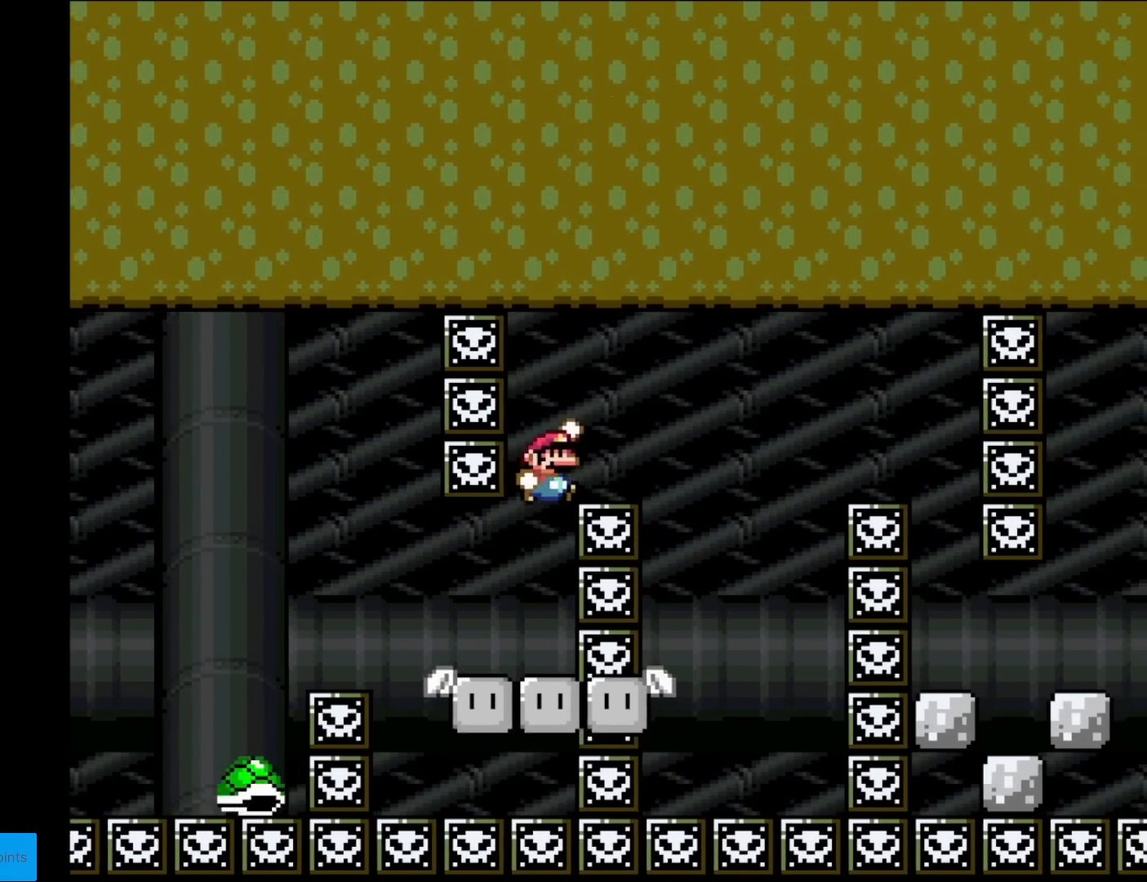
{"buttons": ["Y"], "events": [[317, "DPAD_RIGHT", "up"], [317, "DPAD_UP", "down"], [334, "DPAD_LEFT", "down"], [334, "DPAD_UP", "up"], [400, "B", "up"], [467, "DPAD_LEFT", "up"]]}
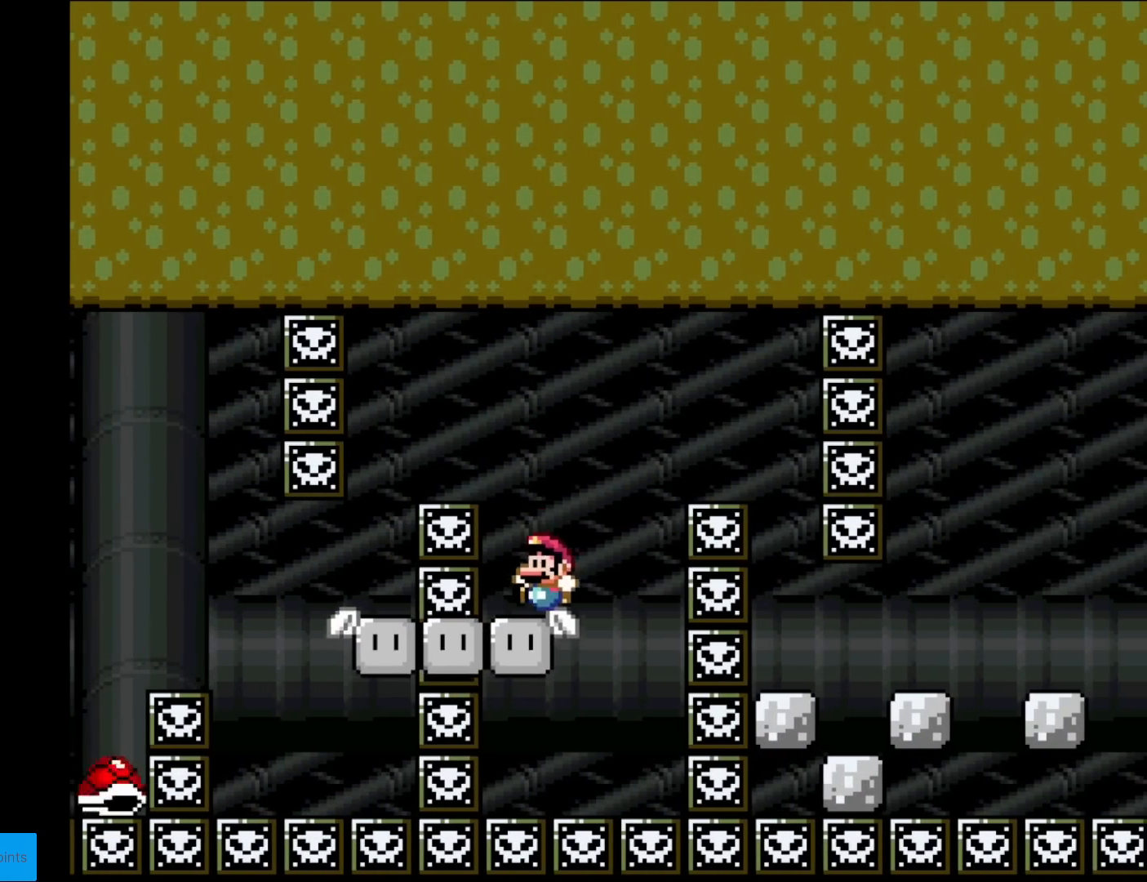
{"buttons": ["A", "X", "DPAD_RIGHT"], "events": [[34, "X", "down"], [34, "Y", "up"], [267, "DPAD_RIGHT", "down"], [301, "A", "down"], [384, "A", "up"], [451, "A", "down"]]}
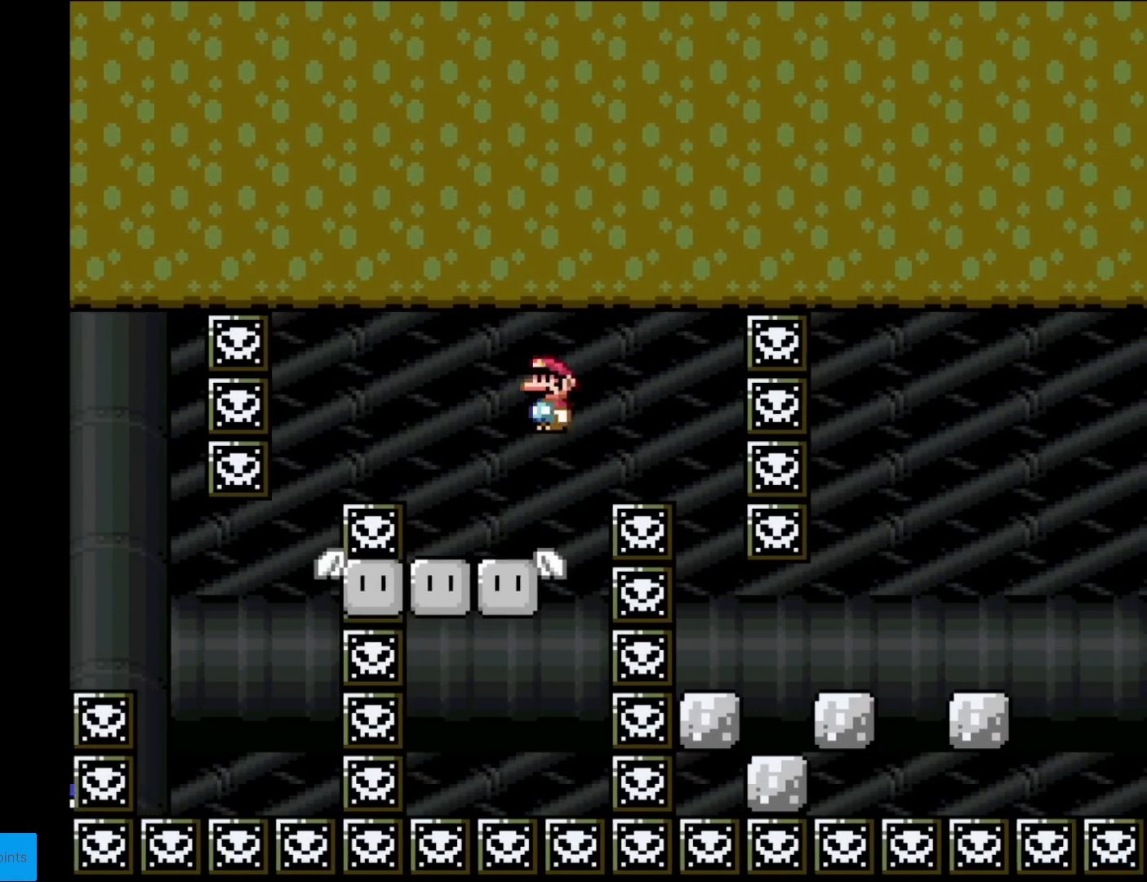
{"buttons": ["A", "X", "DPAD_RIGHT"], "events": [[250, "DPAD_RIGHT", "up"], [250, "DPAD_UP", "down"], [267, "DPAD_LEFT", "down"], [300, "DPAD_UP", "up"], [417, "DPAD_LEFT", "up"], [417, "DPAD_UP", "down"], [434, "DPAD_RIGHT", "down"], [434, "DPAD_UP", "up"]]}
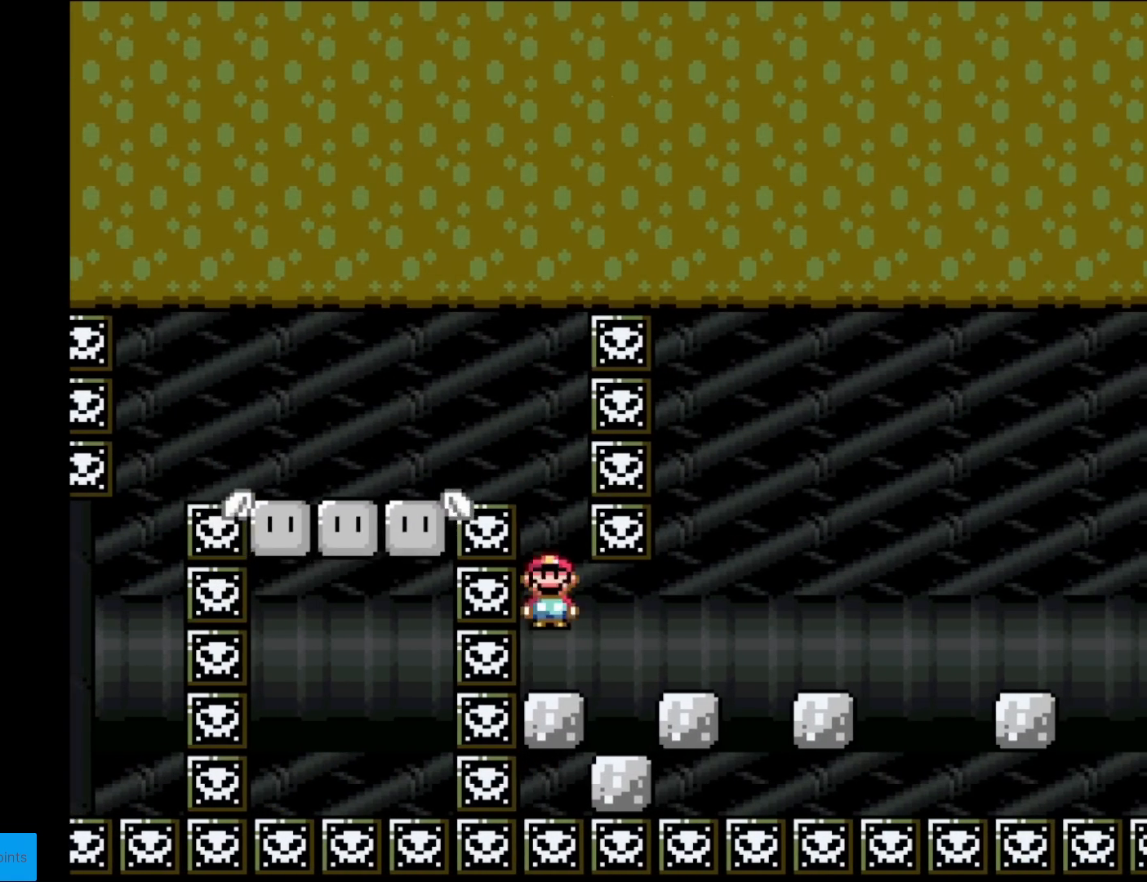
{"buttons": ["A", "X"], "events": [[67, "DPAD_RIGHT", "up"], [84, "DPAD_UP", "down"], [101, "DPAD_UP", "up"], [401, "DPAD_LEFT", "down"], [468, "DPAD_LEFT", "up"]]}
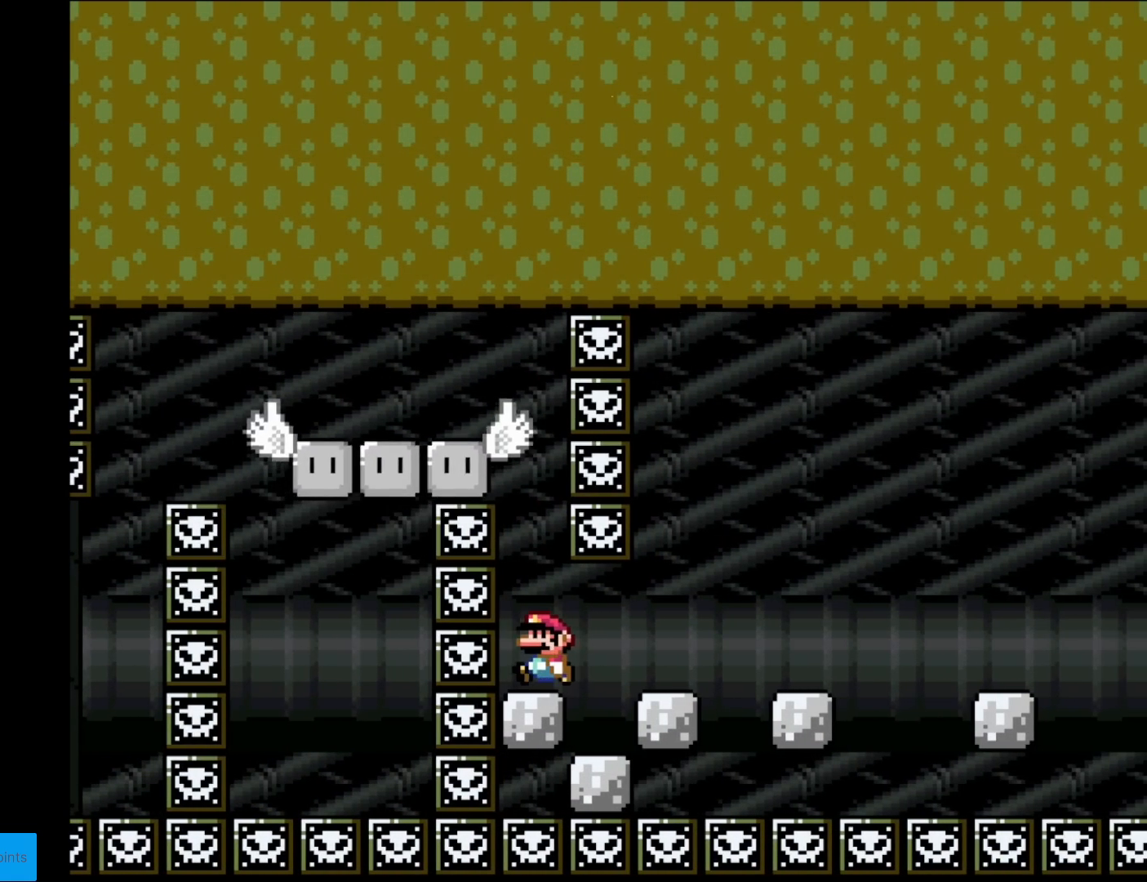
{"buttons": ["A", "X", "DPAD_RIGHT"], "events": [[250, "DPAD_RIGHT", "down"]]}
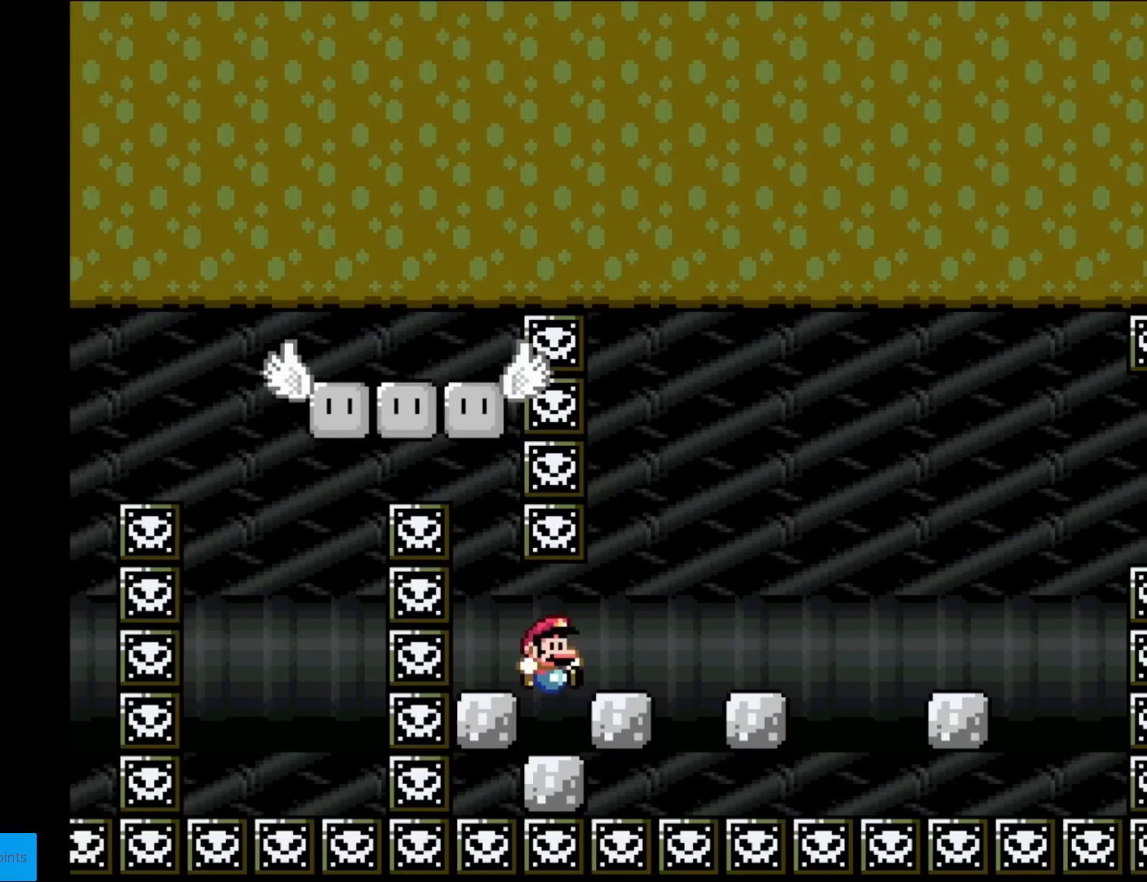
{"buttons": ["X"], "events": [[151, "DPAD_LEFT", "down"], [151, "DPAD_RIGHT", "up"], [284, "DPAD_LEFT", "up"], [434, "A", "up"]]}
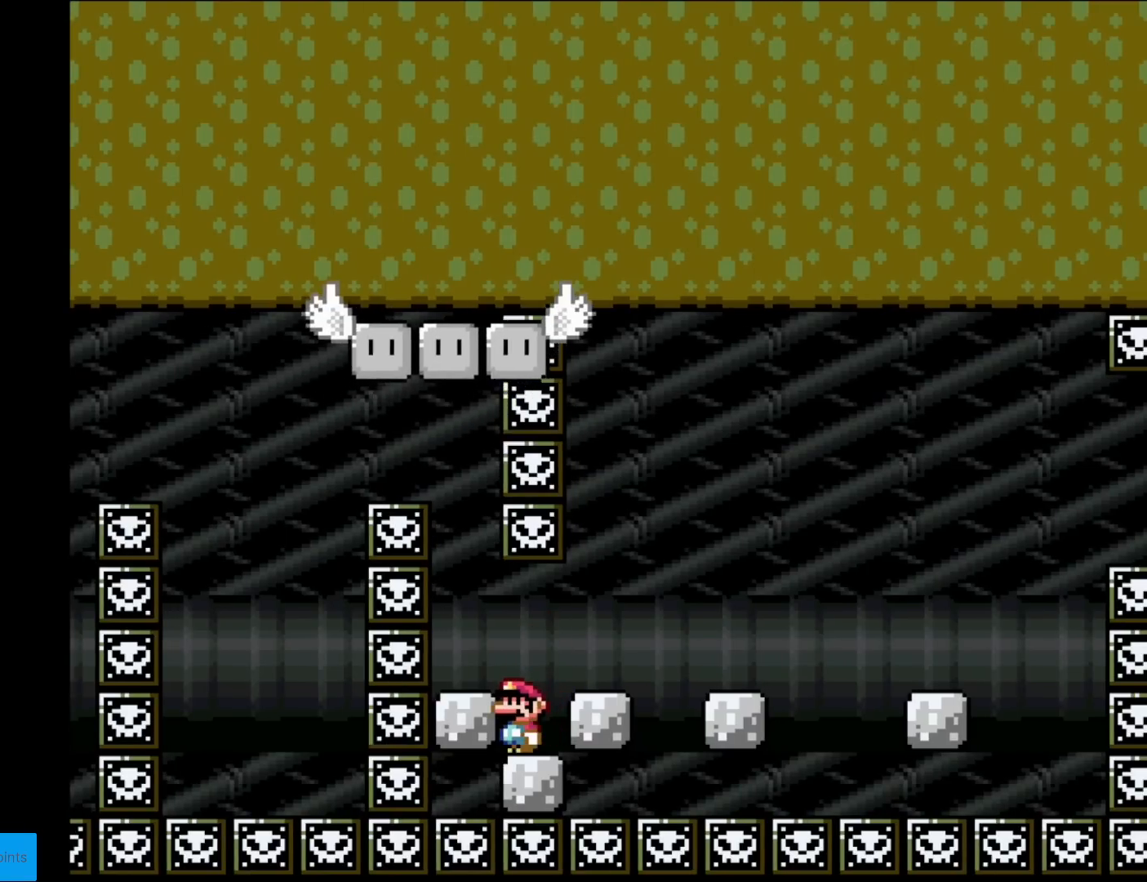
{"buttons": [], "events": [[183, "DPAD_RIGHT", "down"], [367, "DPAD_RIGHT", "up"], [384, "X", "up"]]}
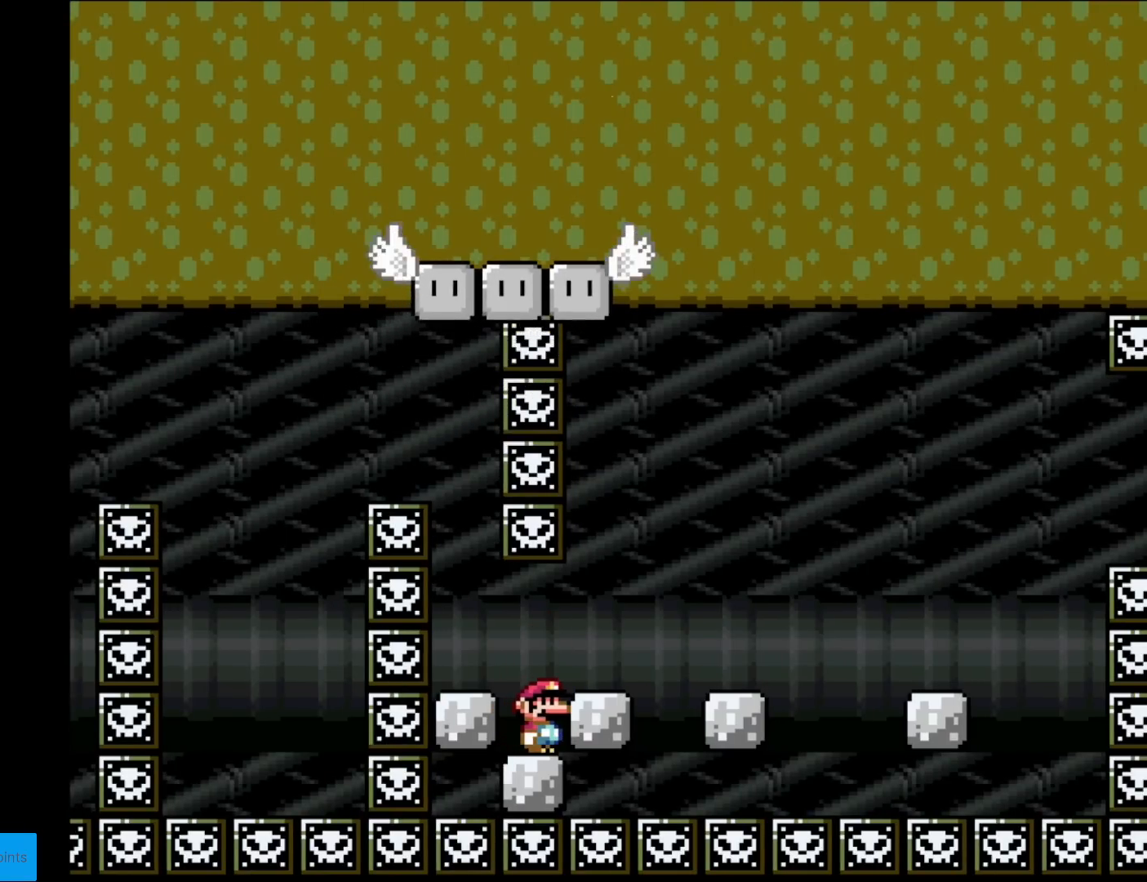
{"buttons": [], "events": []}
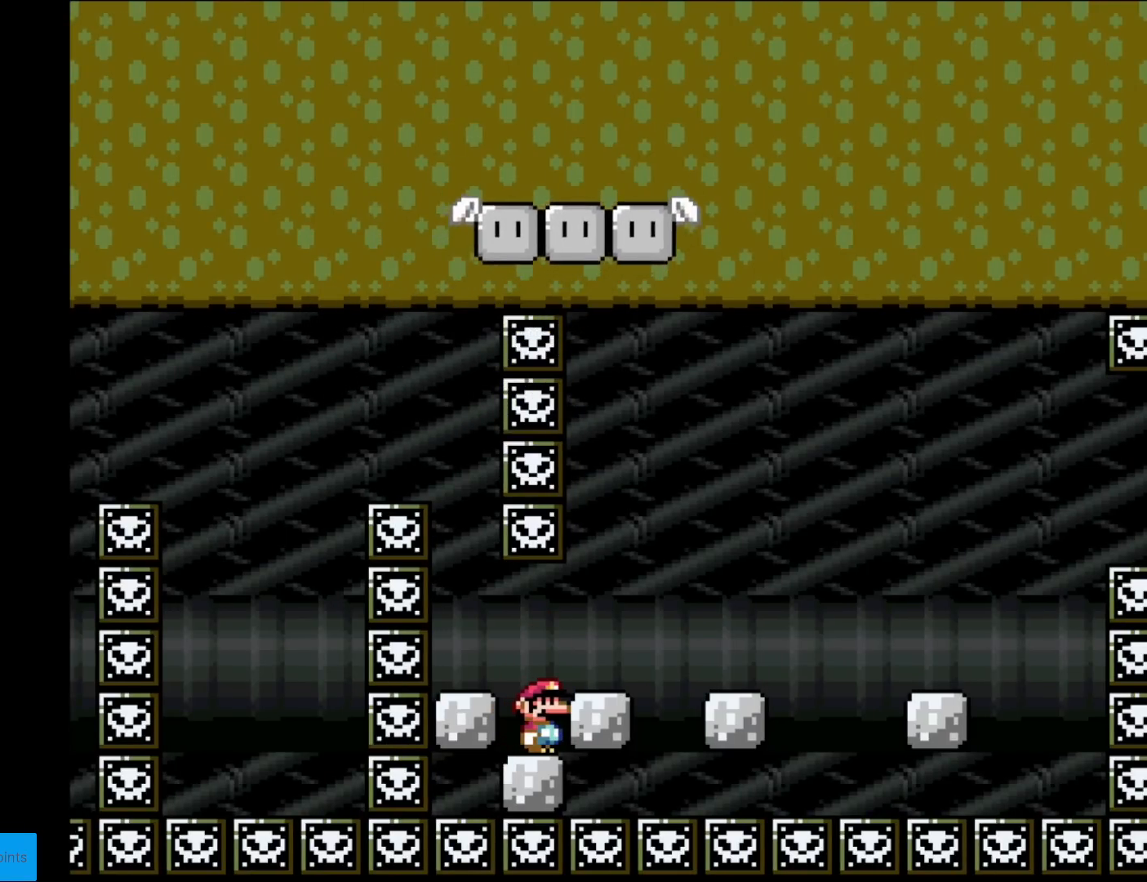
{"buttons": [], "events": []}
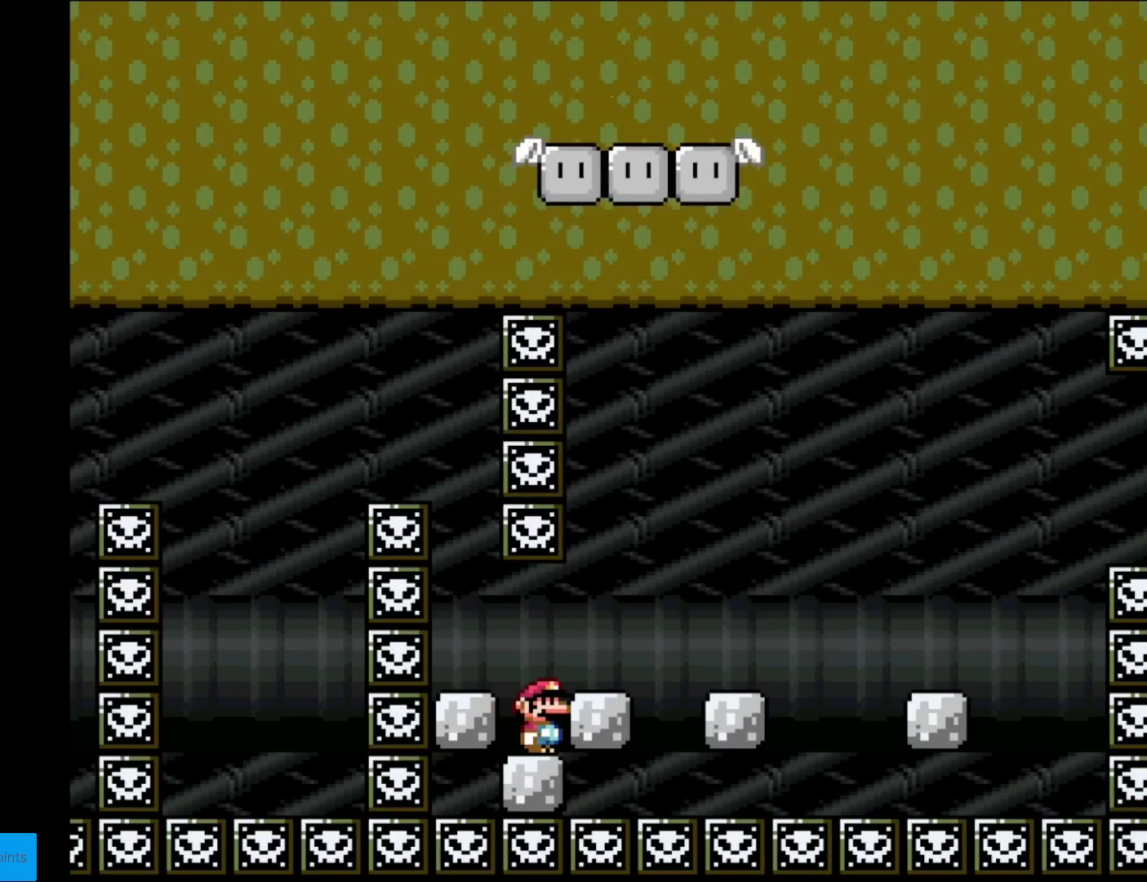
{"buttons": ["X", "DPAD_LEFT"], "events": [[201, "DPAD_RIGHT", "down"], [418, "DPAD_RIGHT", "up"], [468, "DPAD_LEFT", "down"], [484, "X", "down"]]}
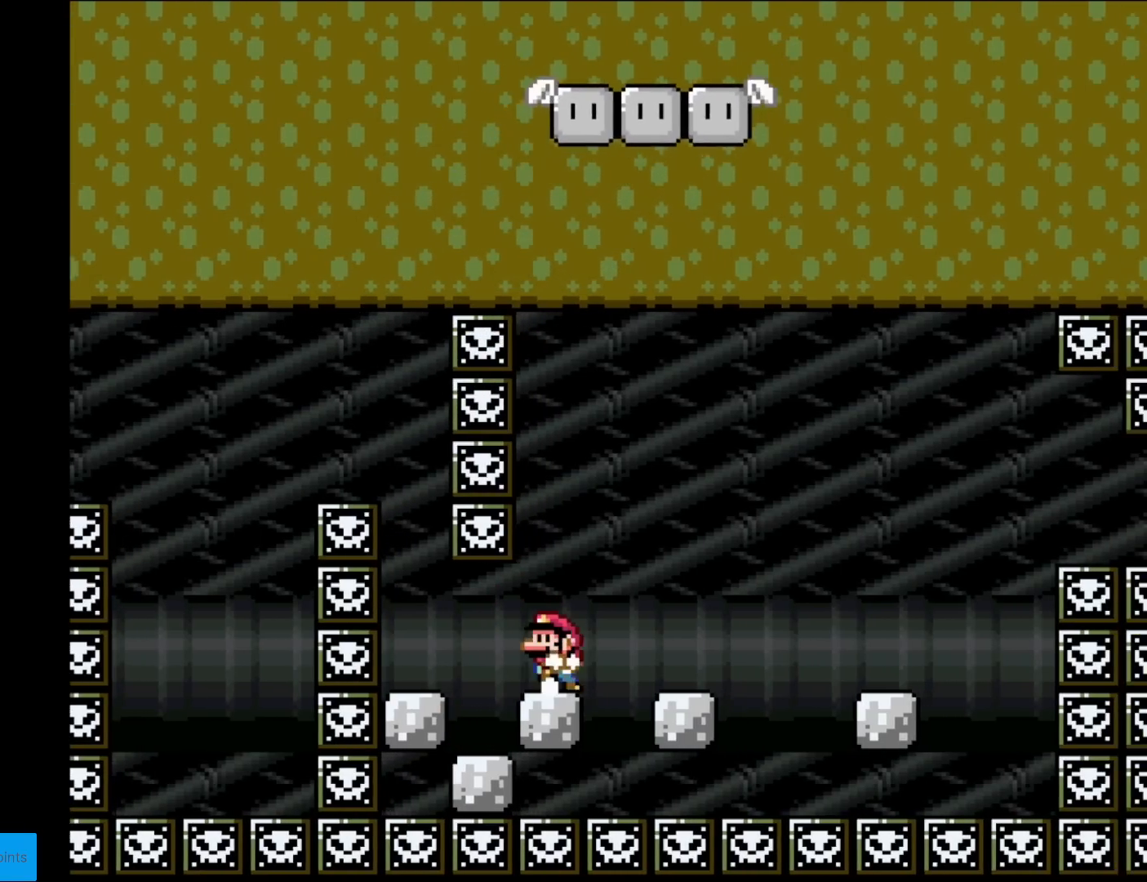
{"buttons": ["X", "DPAD_RIGHT"], "events": [[67, "DPAD_LEFT", "up"], [234, "DPAD_RIGHT", "down"], [367, "A", "down"], [467, "A", "up"]]}
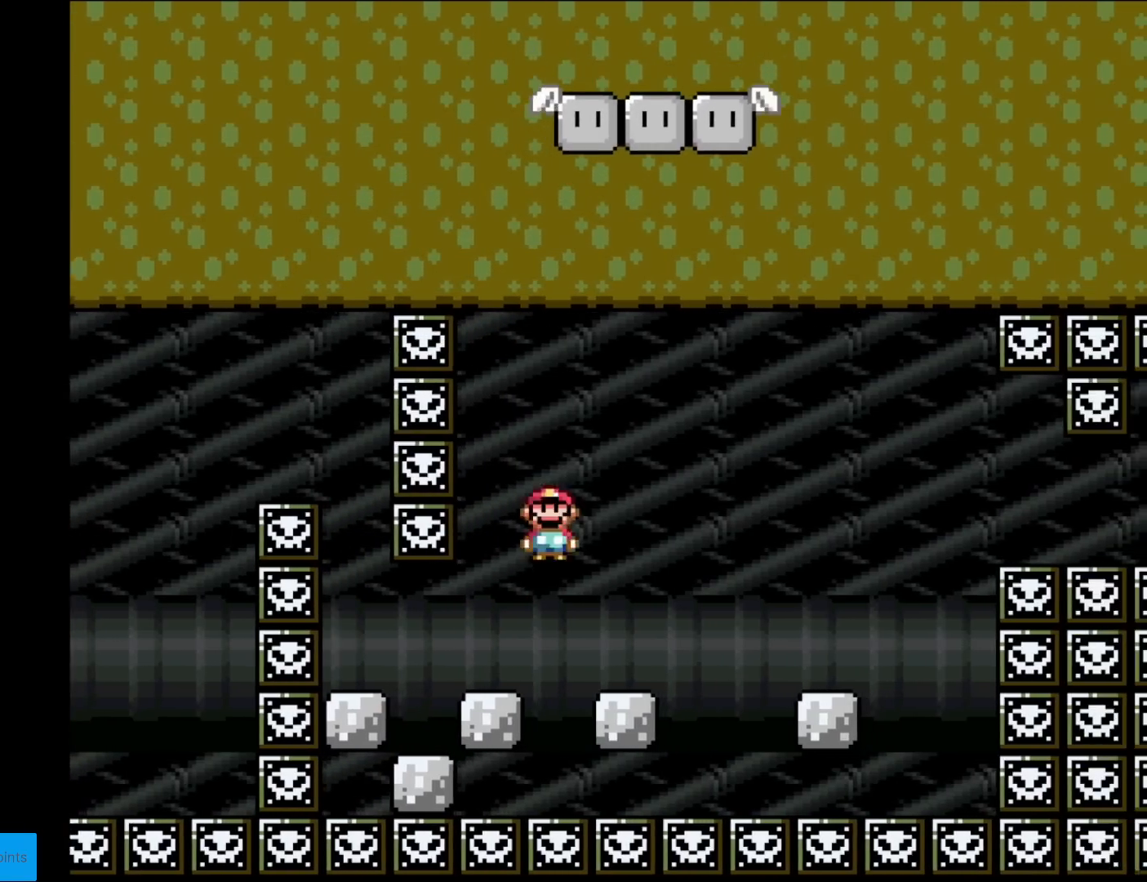
{"buttons": ["A", "X", "DPAD_LEFT"], "events": [[34, "A", "down"], [451, "DPAD_RIGHT", "up"], [451, "DPAD_UP", "down"], [468, "DPAD_LEFT", "down"], [468, "DPAD_UP", "up"]]}
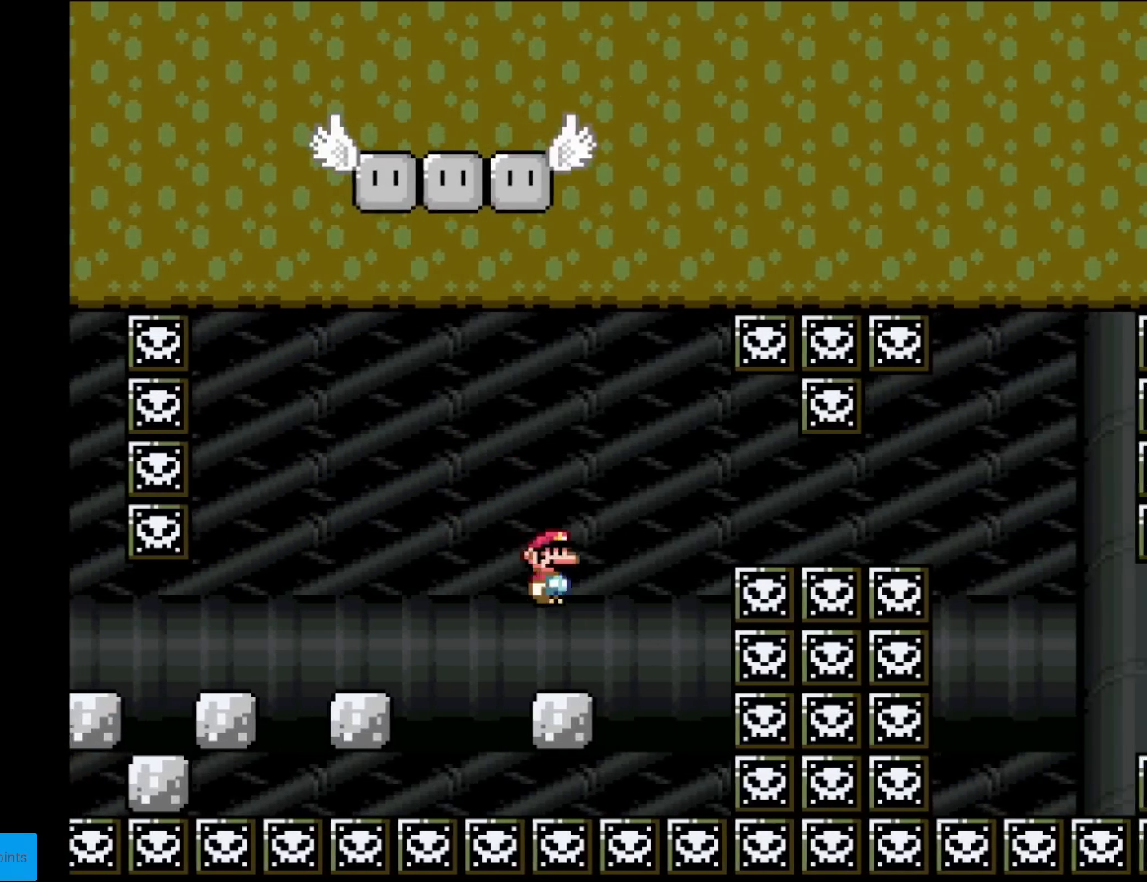
{"buttons": ["Y"], "events": [[17, "A", "up"], [100, "DPAD_LEFT", "up"], [100, "X", "up"], [100, "Y", "down"]]}
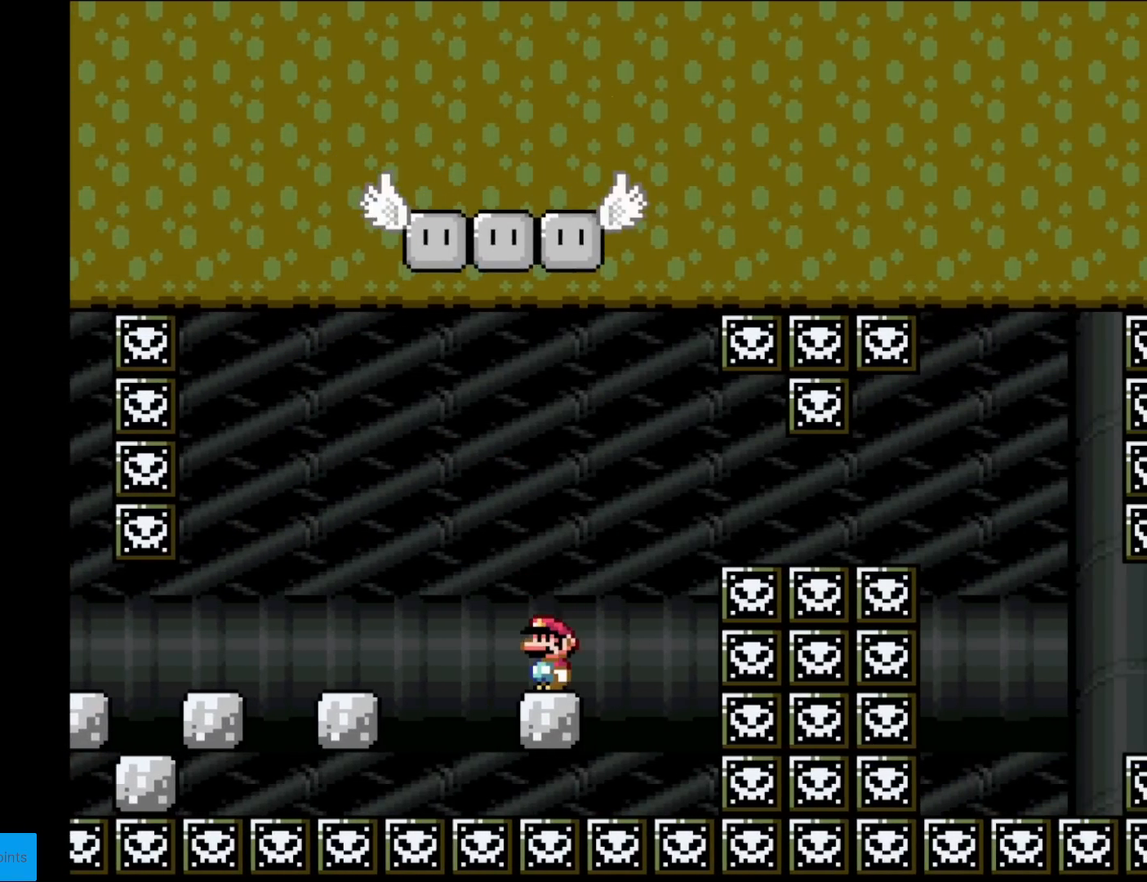
{"buttons": ["Y"], "events": [[217, "DPAD_LEFT", "down"], [267, "DPAD_LEFT", "up"]]}
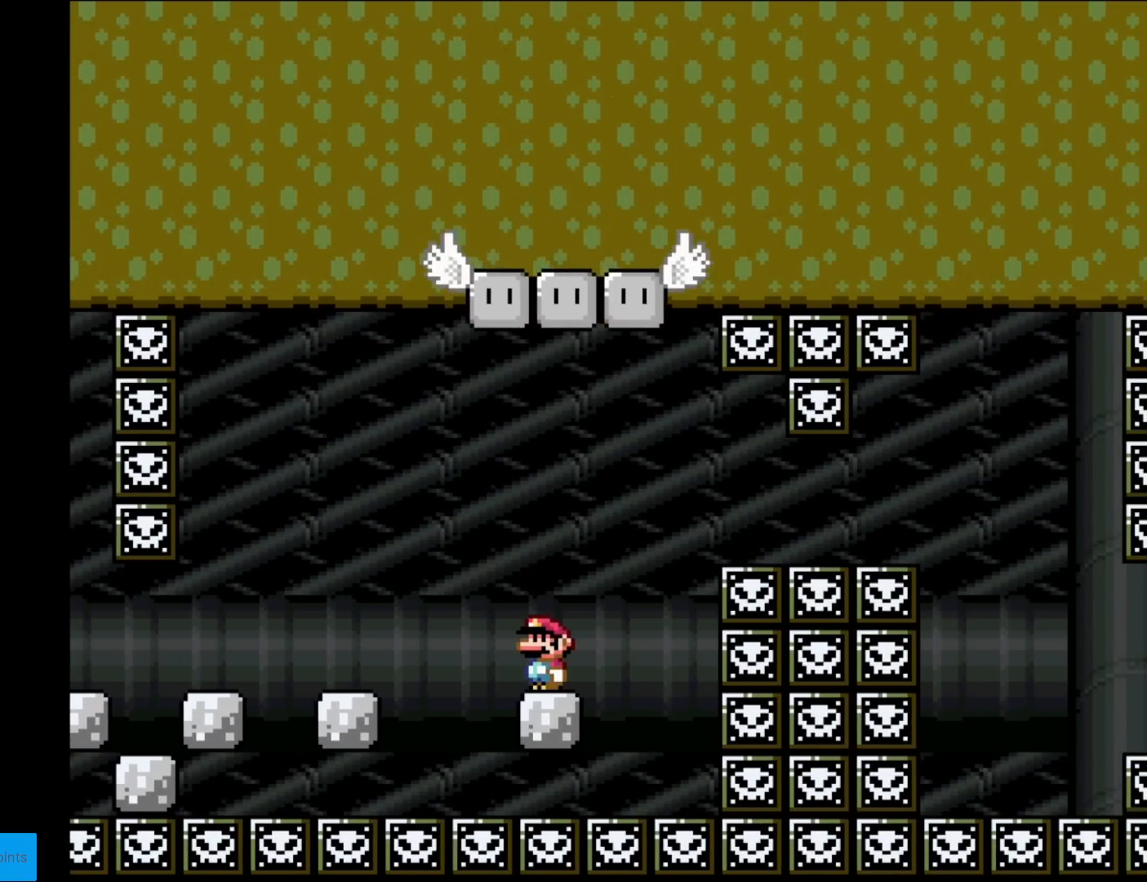
{"buttons": ["Y"], "events": []}
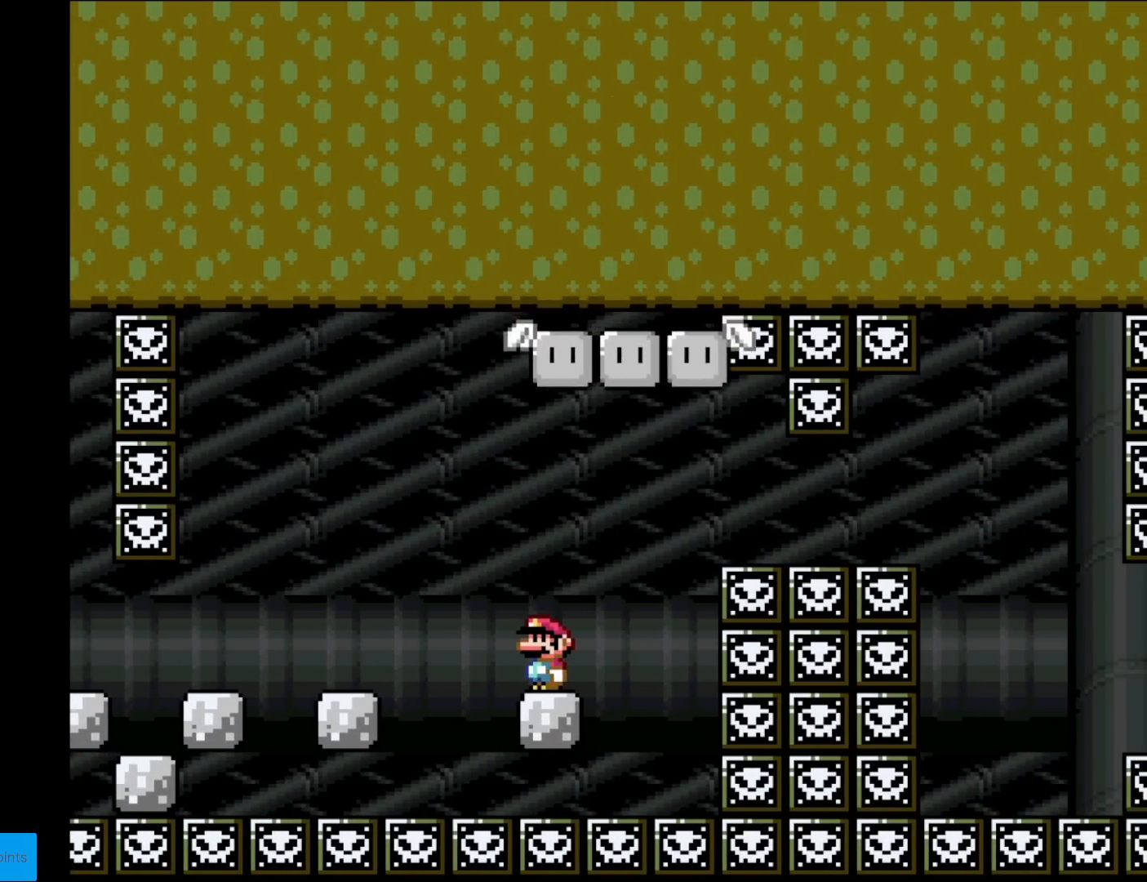
{"buttons": ["B", "Y", "DPAD_UP"], "events": [[200, "DPAD_RIGHT", "down"], [400, "B", "down"], [484, "DPAD_RIGHT", "up"], [500, "DPAD_UP", "down"]]}
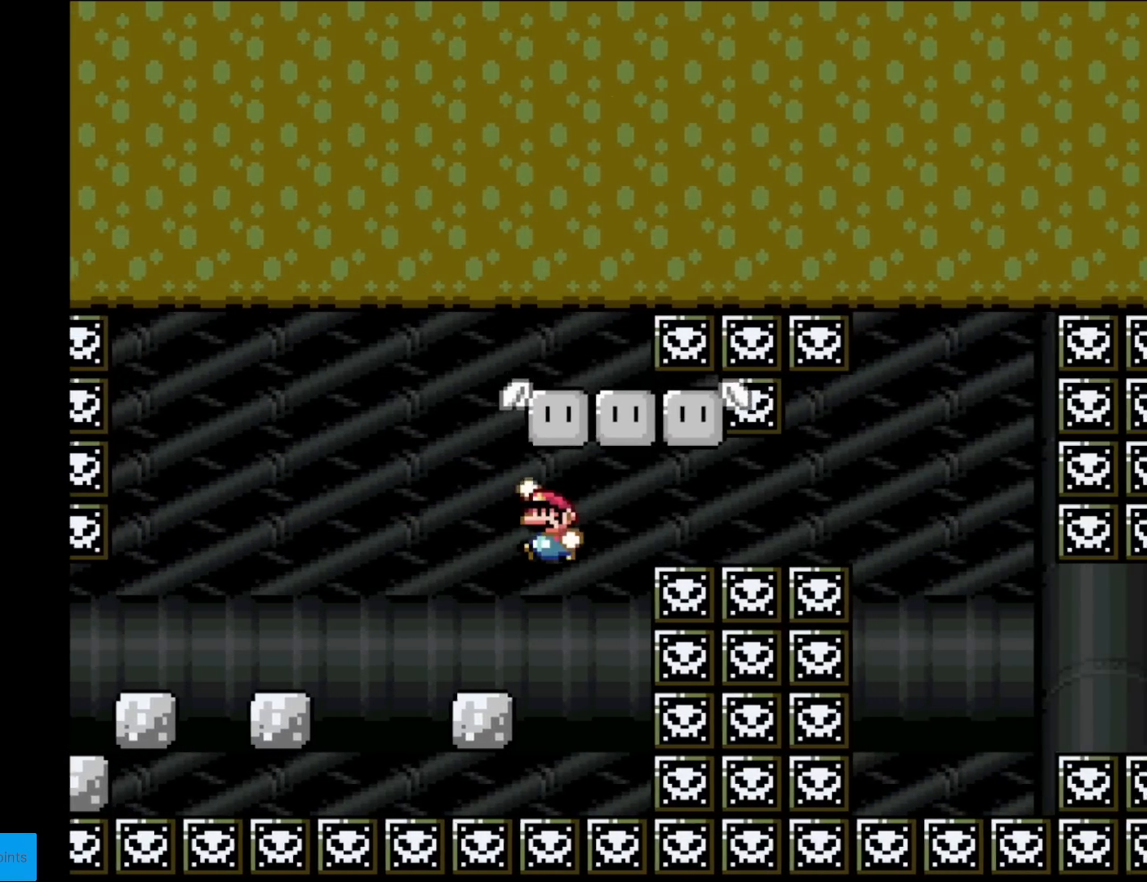
{"buttons": ["B", "Y"], "events": [[17, "DPAD_LEFT", "down"], [17, "DPAD_UP", "up"], [150, "DPAD_LEFT", "up"], [150, "DPAD_RIGHT", "down"], [317, "DPAD_RIGHT", "up"], [334, "DPAD_LEFT", "down"], [401, "DPAD_LEFT", "up"]]}
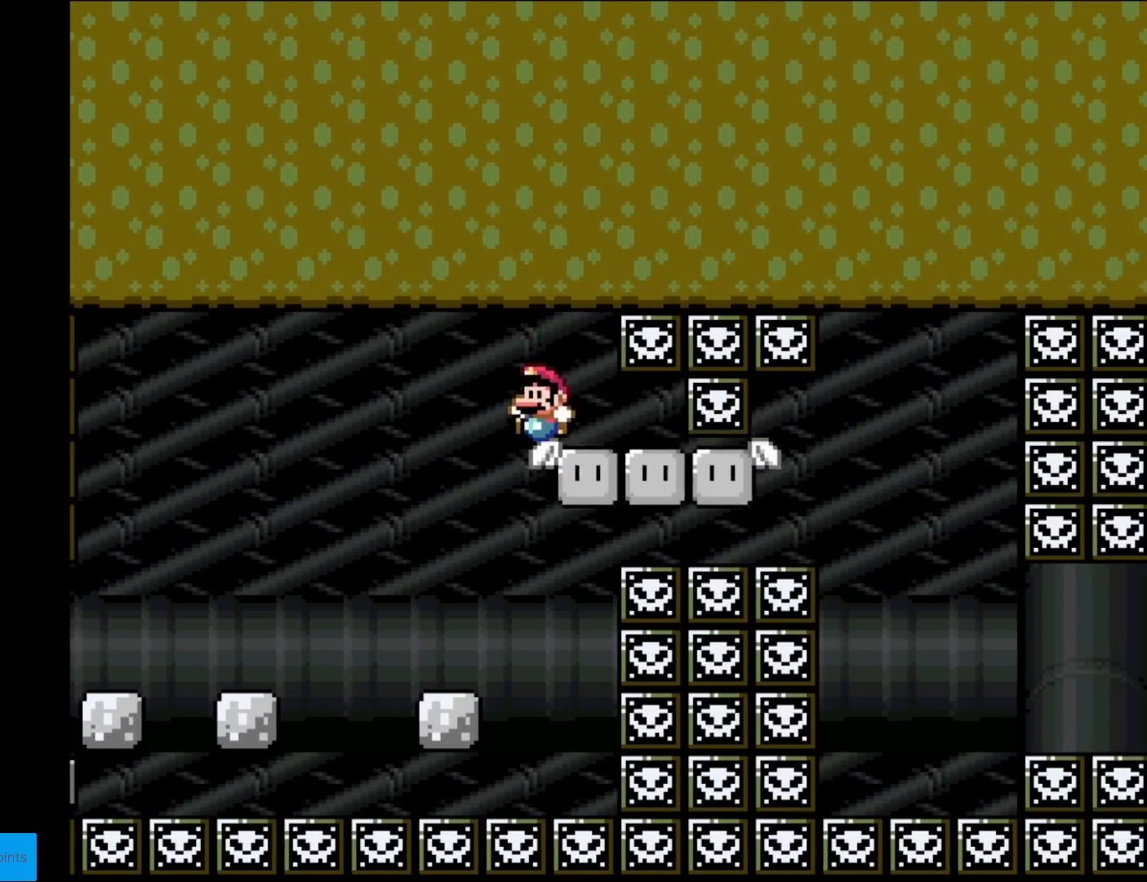
{"buttons": ["X", "DPAD_RIGHT"], "events": [[150, "DPAD_RIGHT", "down"], [217, "B", "up"], [267, "X", "down"], [267, "Y", "up"]]}